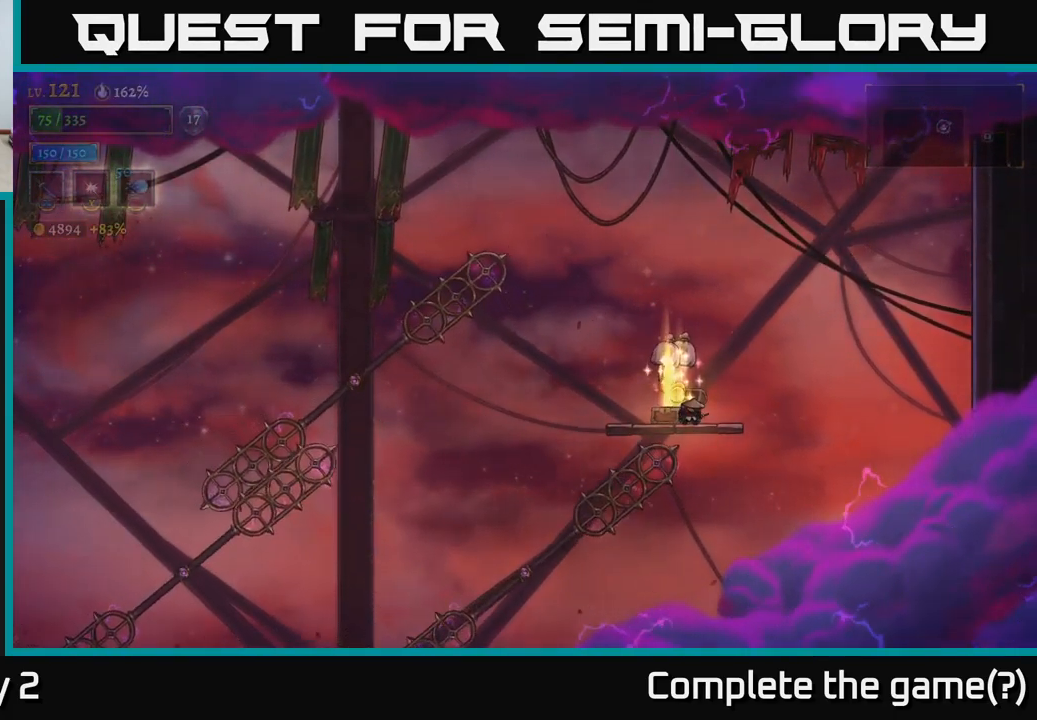
Gameplay with a controller (Xbox layout); each line is a JSON object with the inputs held at the frame after it. "events" lists button and stick changes between this image and that frame as [ms after this image, input, new state], when the widget could be followed in between.
{"buttons": [], "left_stick": "left", "right_stick": "center", "events": [[433, "left_stick", "left"]]}
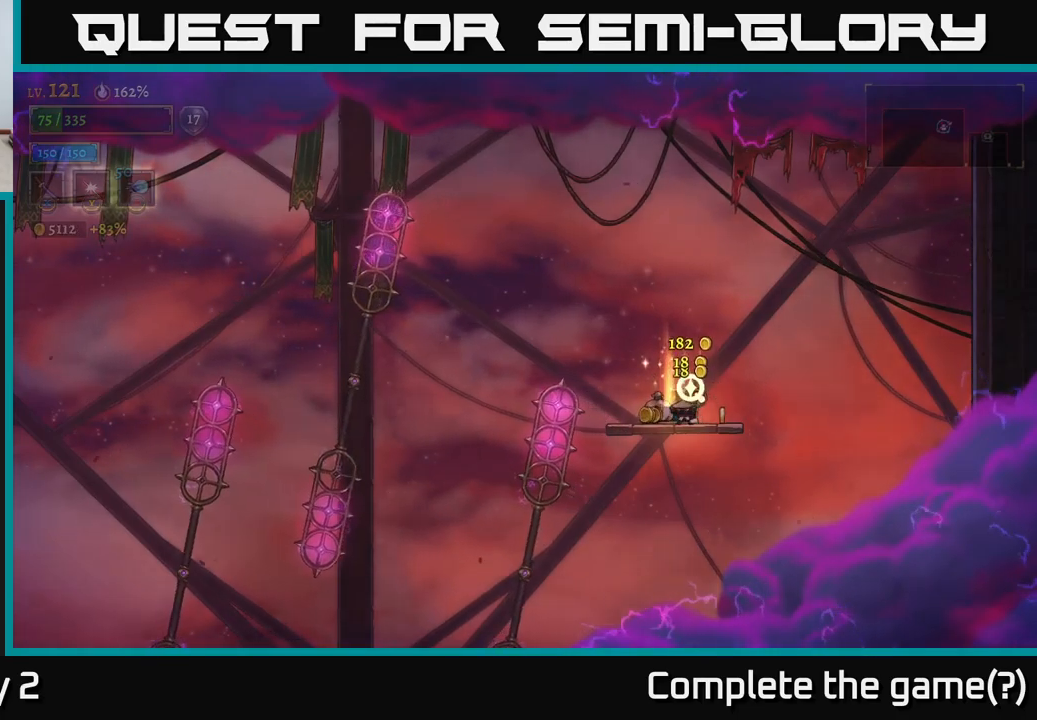
{"buttons": [], "left_stick": "left", "right_stick": "center", "events": [[67, "left_stick", "center"], [200, "left_stick", "left"]]}
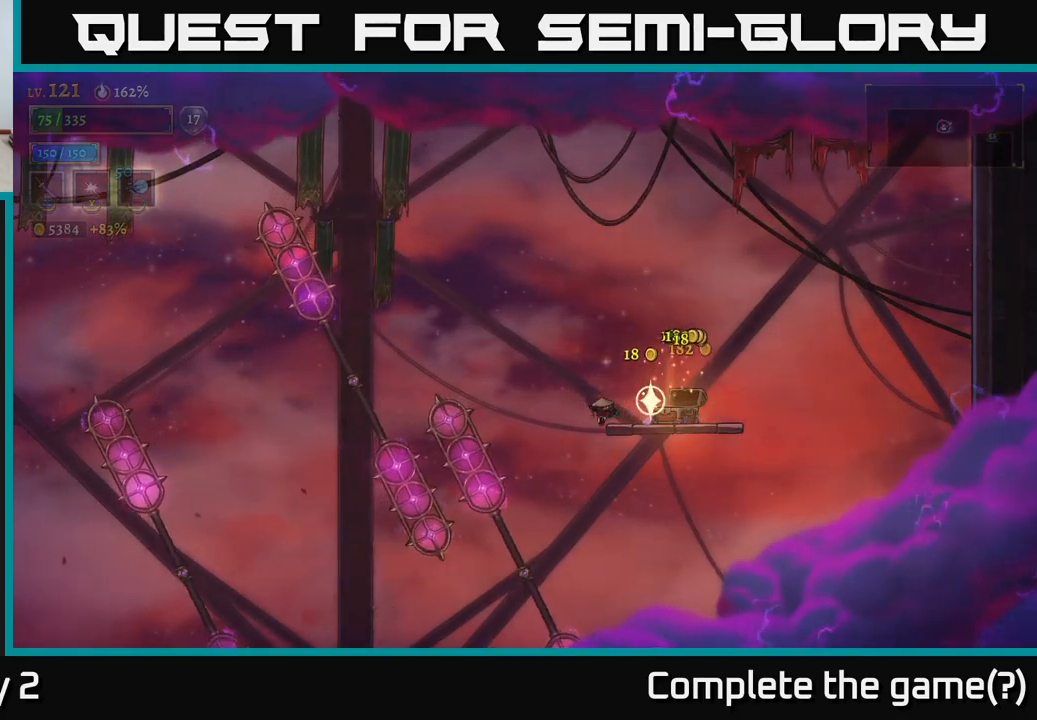
{"buttons": [], "left_stick": "left", "right_stick": "center", "events": [[134, "A", "down"], [317, "A", "up"]]}
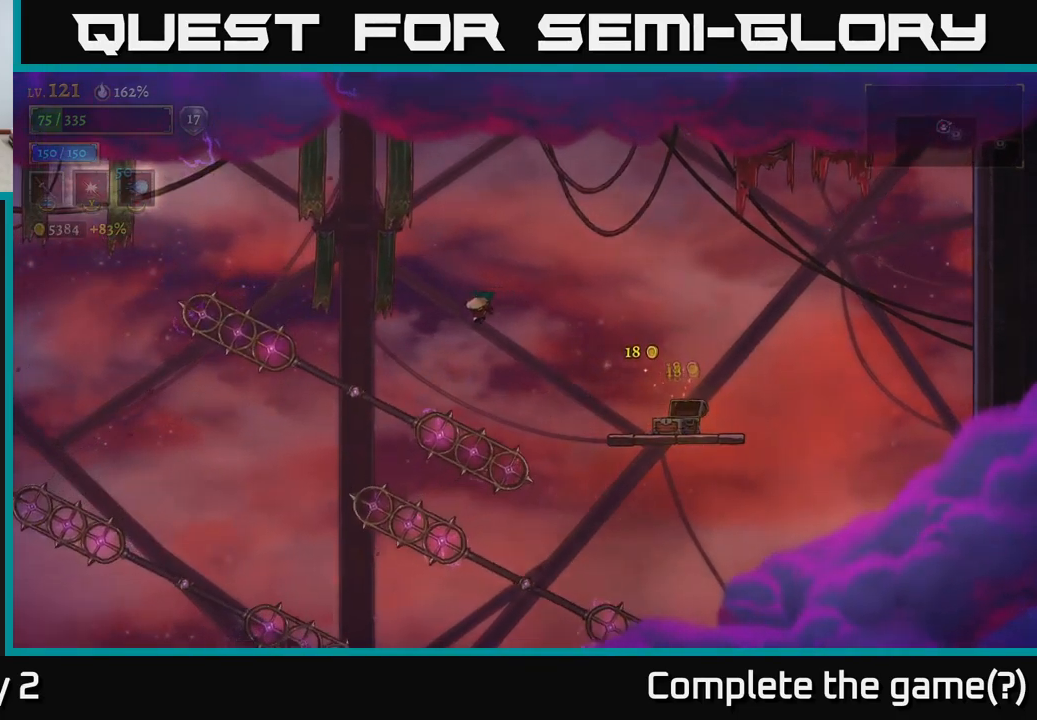
{"buttons": [], "left_stick": "left", "right_stick": "center", "events": [[200, "L1", "down"], [350, "L1", "up"]]}
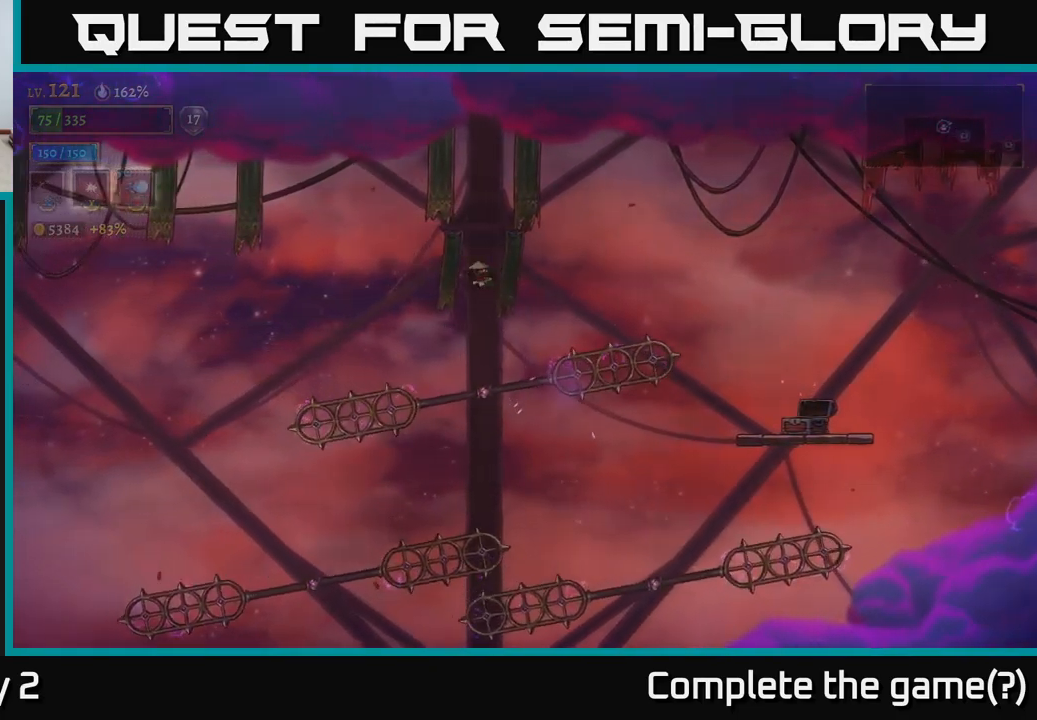
{"buttons": [], "left_stick": "left", "right_stick": "center", "events": []}
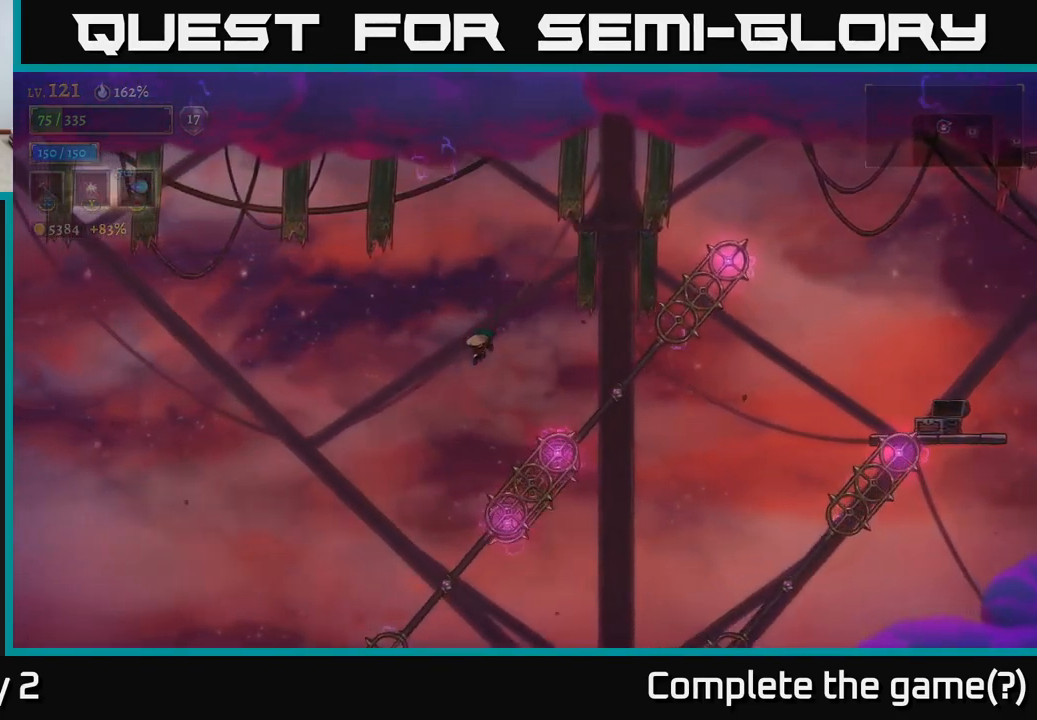
{"buttons": [], "left_stick": "left", "right_stick": "center", "events": []}
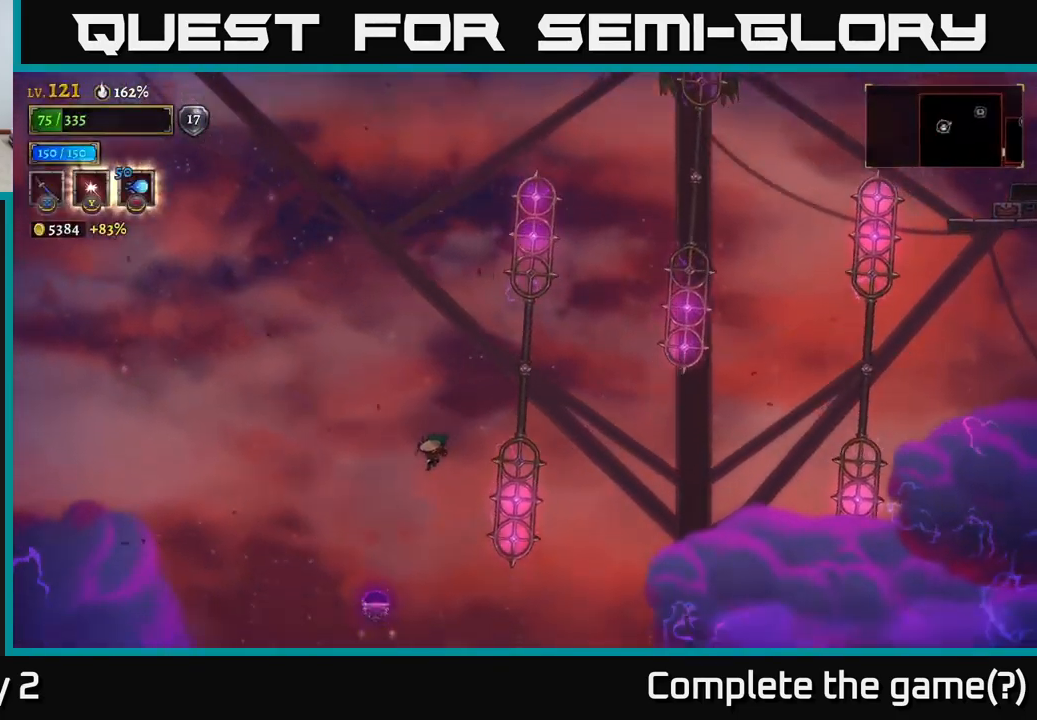
{"buttons": [], "left_stick": "center", "right_stick": "center", "events": [[50, "A", "down"], [150, "A", "up"], [350, "left_stick", "center"]]}
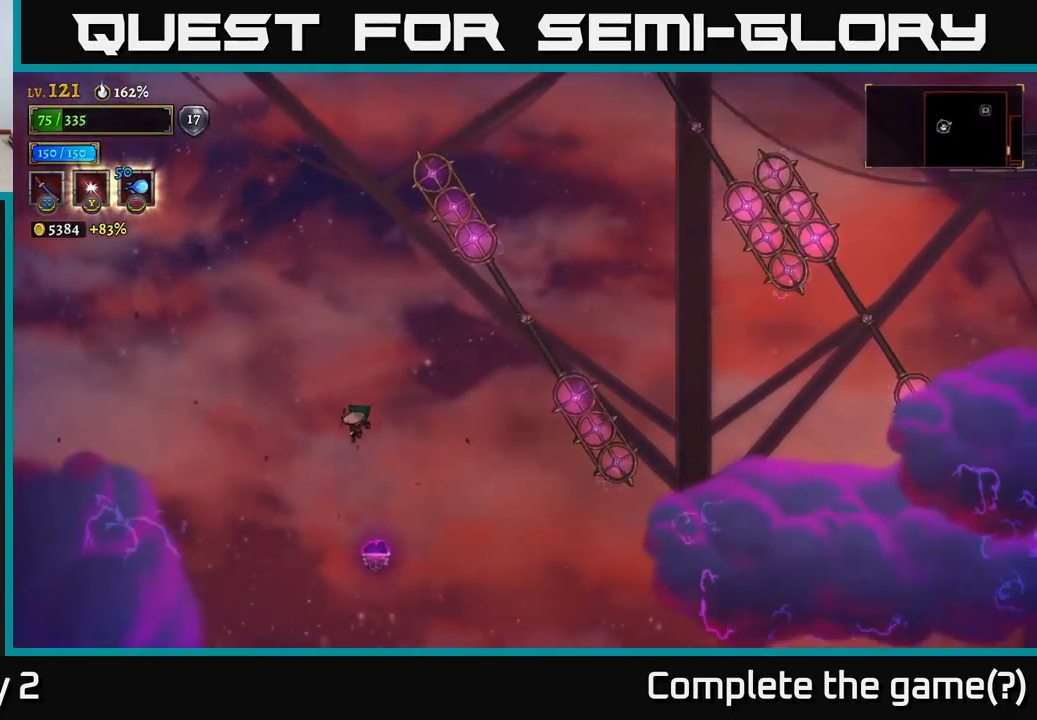
{"buttons": [], "left_stick": "right", "right_stick": "down", "events": [[17, "left_stick", "right"], [100, "right_stick", "down"], [134, "left_stick", "center"], [484, "left_stick", "right"]]}
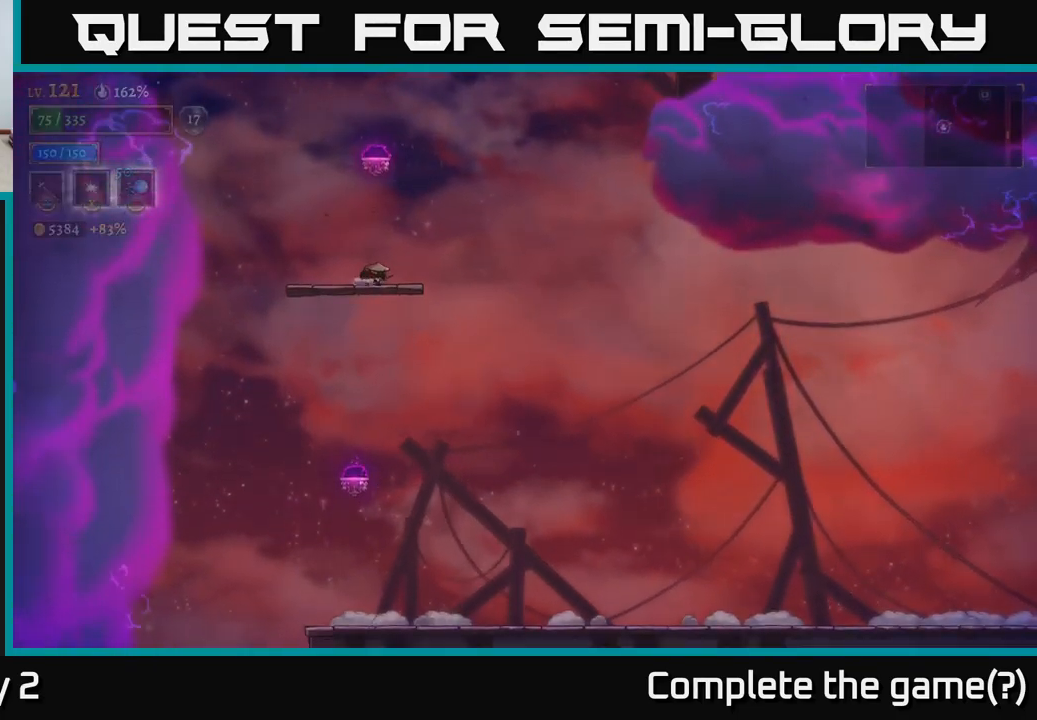
{"buttons": [], "left_stick": "right", "right_stick": "center", "events": [[100, "right_stick", "center"]]}
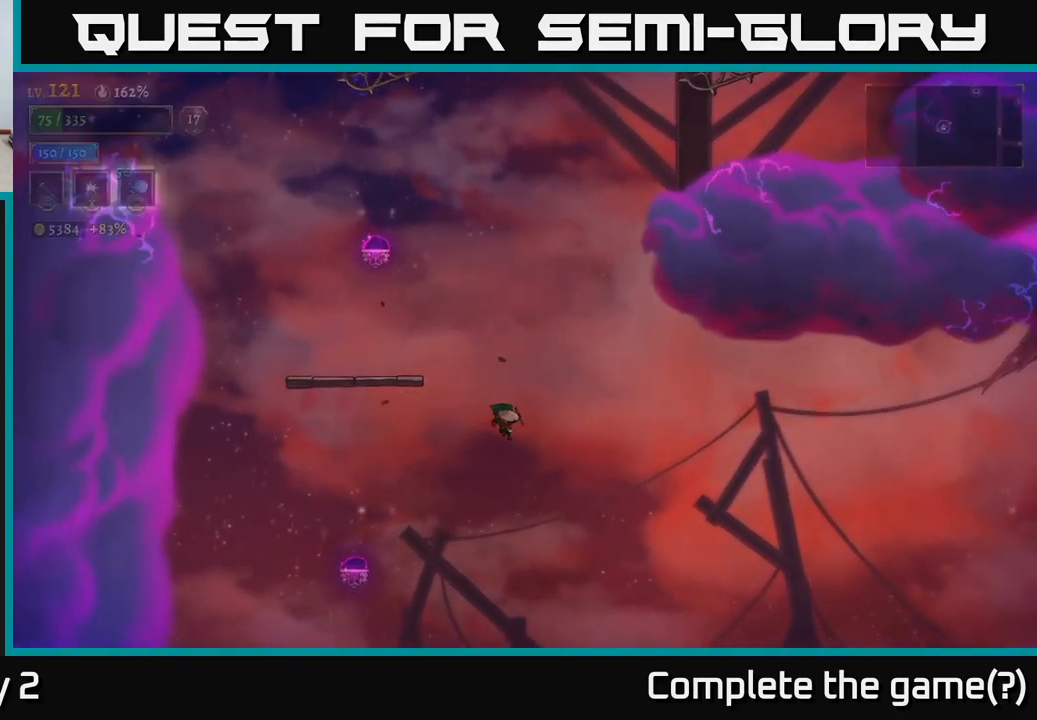
{"buttons": [], "left_stick": "right", "right_stick": "center", "events": []}
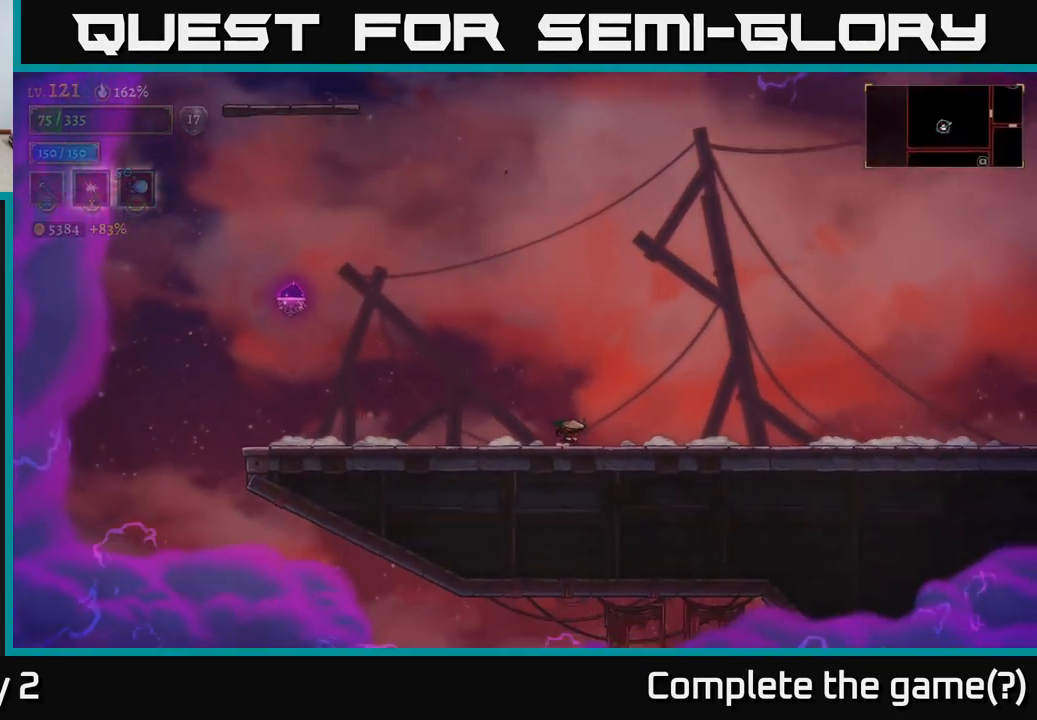
{"buttons": [], "left_stick": "right", "right_stick": "center", "events": [[100, "R2", "down"], [501, "R2", "up"]]}
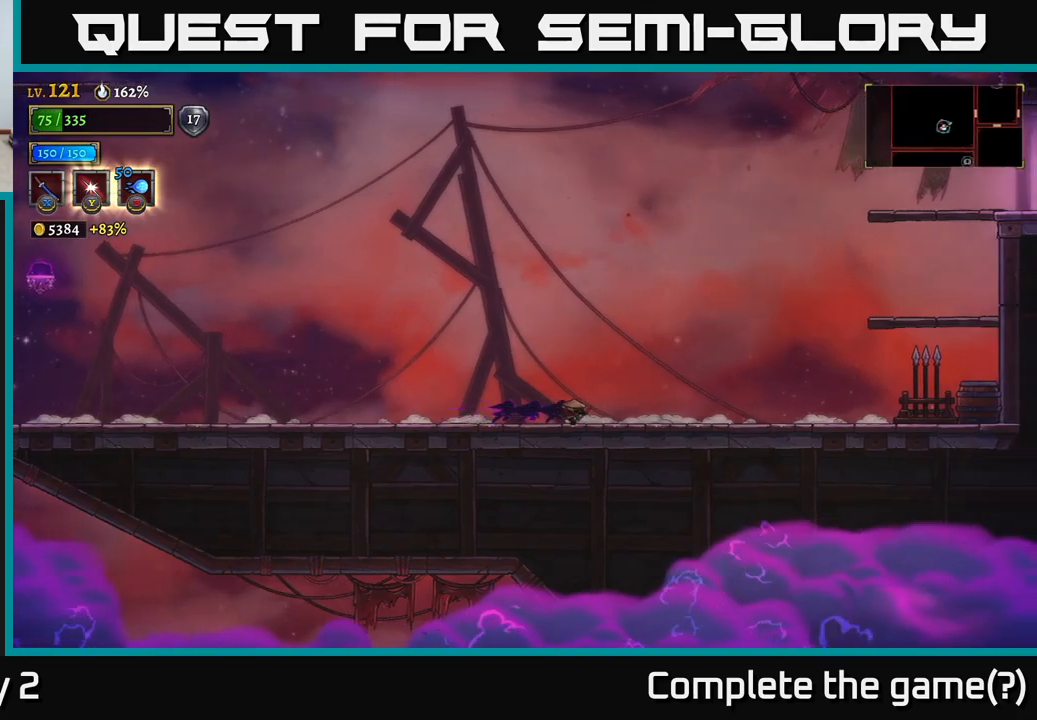
{"buttons": ["A", "R2"], "left_stick": "right", "right_stick": "center", "events": [[100, "R2", "down"], [483, "A", "down"]]}
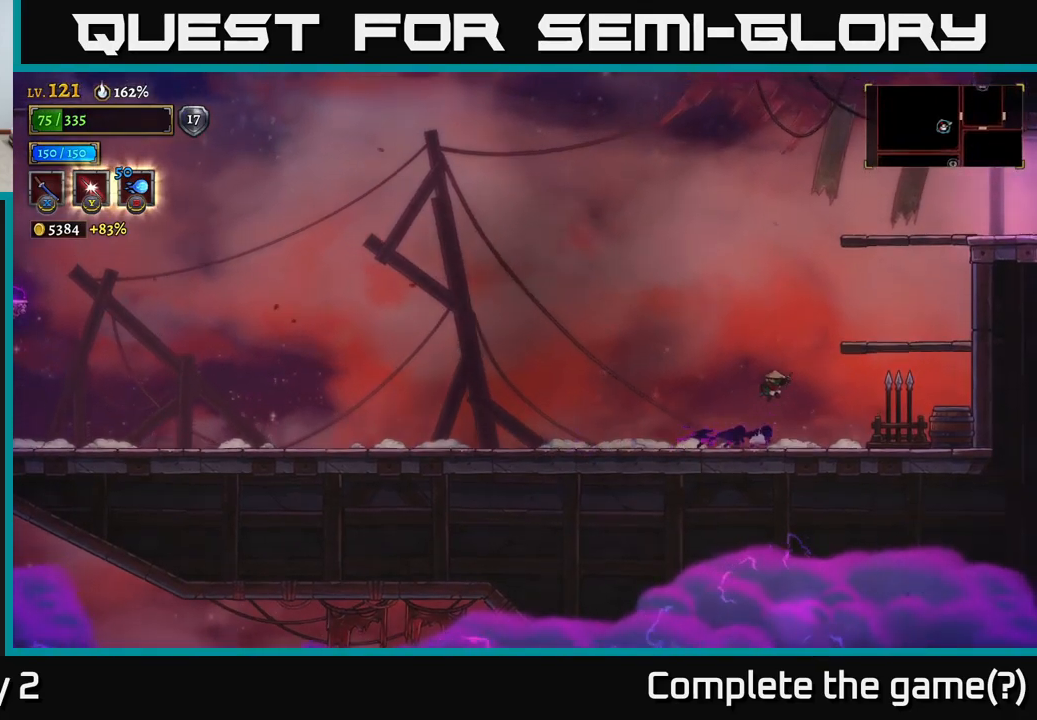
{"buttons": [], "left_stick": "right", "right_stick": "center", "events": [[33, "R2", "up"], [66, "A", "up"], [266, "X", "down"], [383, "X", "up"]]}
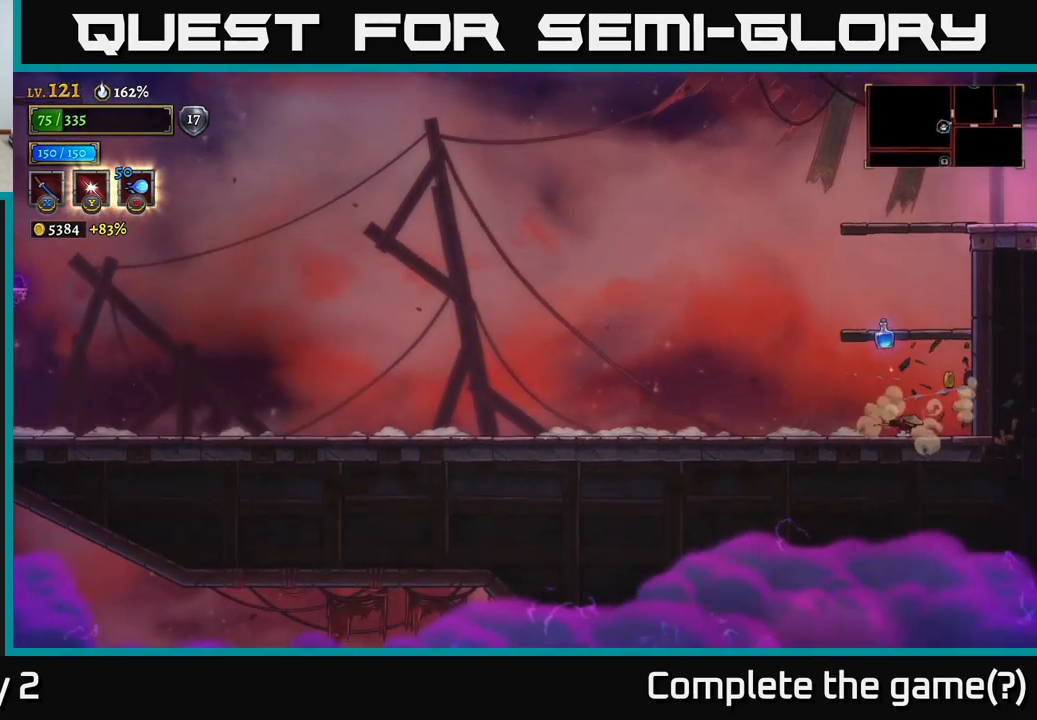
{"buttons": [], "left_stick": "left", "right_stick": "center", "events": [[200, "A", "down"], [266, "left_stick", "left"], [333, "A", "up"]]}
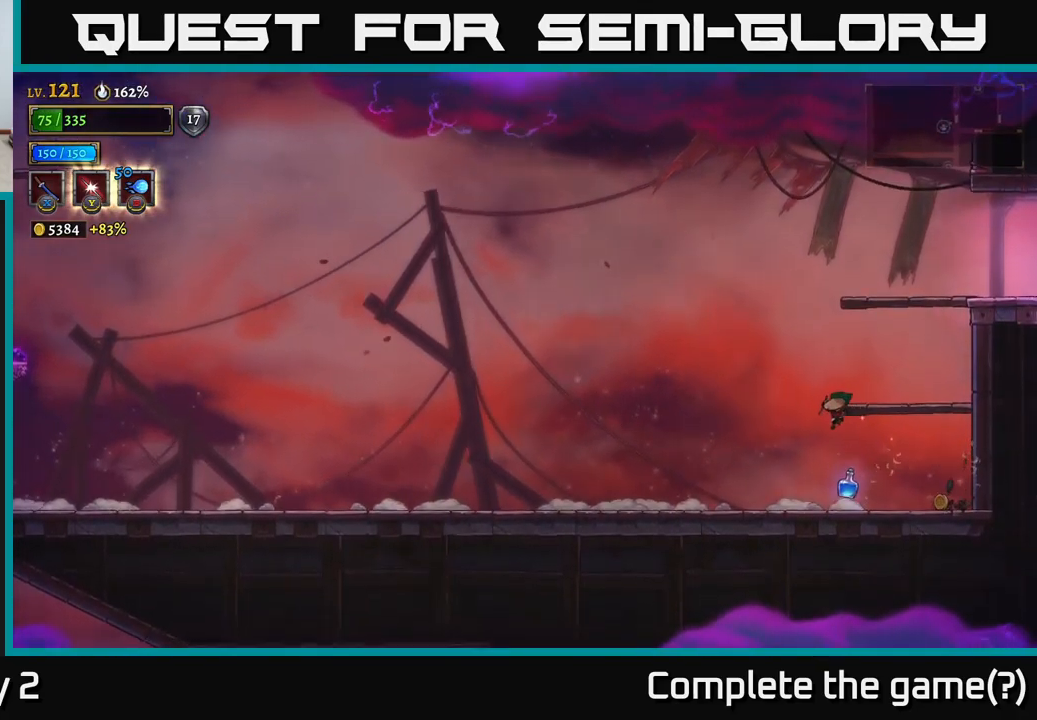
{"buttons": [], "left_stick": "right", "right_stick": "center", "events": [[166, "left_stick", "right"]]}
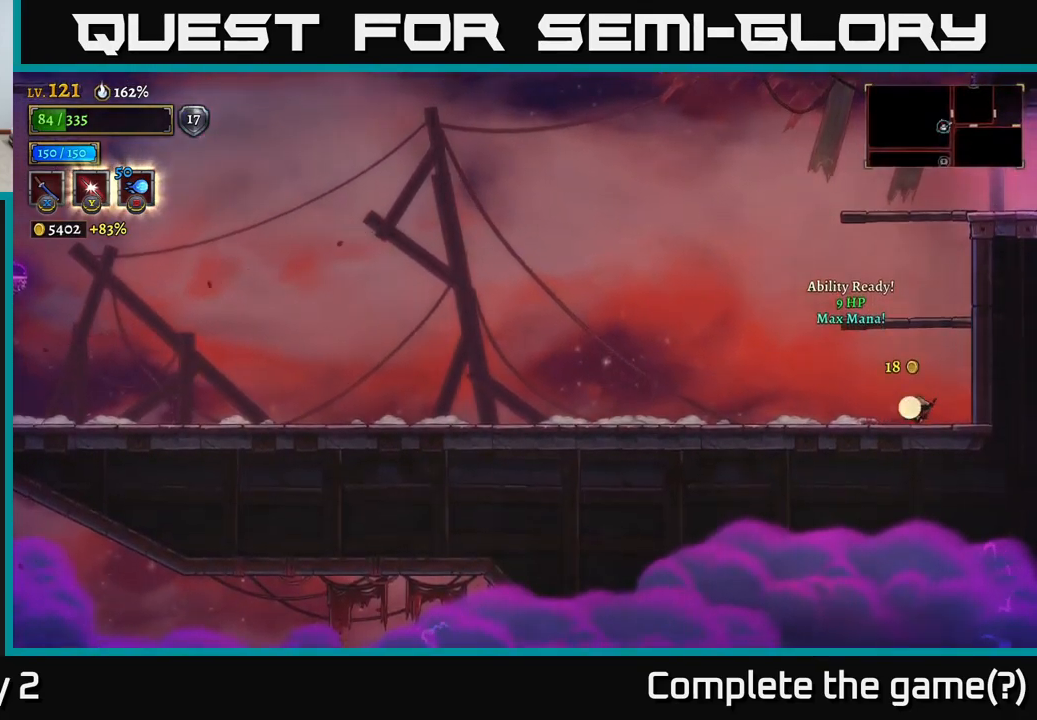
{"buttons": [], "left_stick": "left", "right_stick": "center", "events": [[100, "A", "down"], [166, "left_stick", "left"], [316, "A", "up"], [433, "left_stick", "center"], [500, "left_stick", "left"]]}
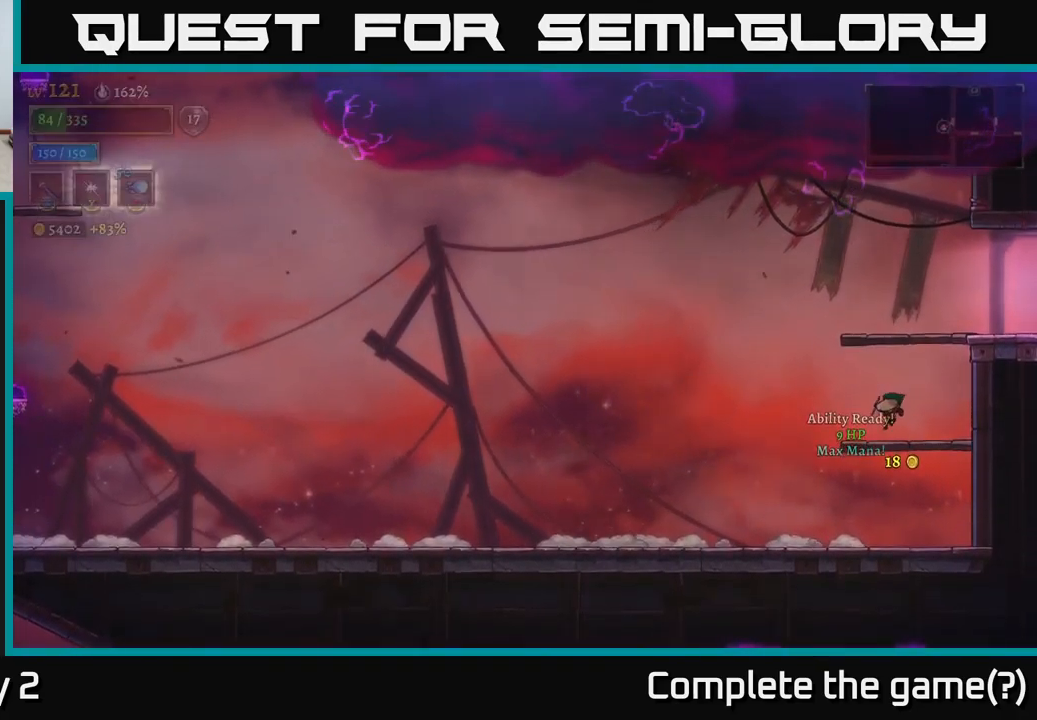
{"buttons": ["R2"], "left_stick": "right", "right_stick": "center", "events": [[100, "A", "down"], [150, "left_stick", "center"], [200, "left_stick", "right"], [433, "A", "up"], [450, "R2", "down"]]}
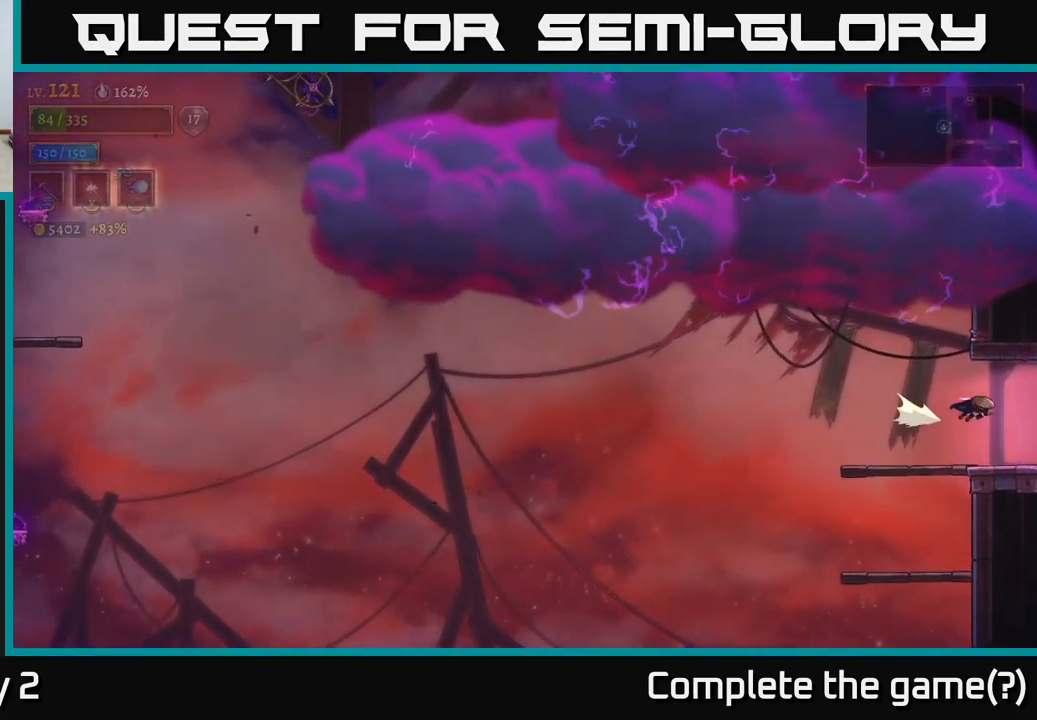
{"buttons": ["R2"], "left_stick": "center", "right_stick": "center", "events": [[416, "left_stick", "center"]]}
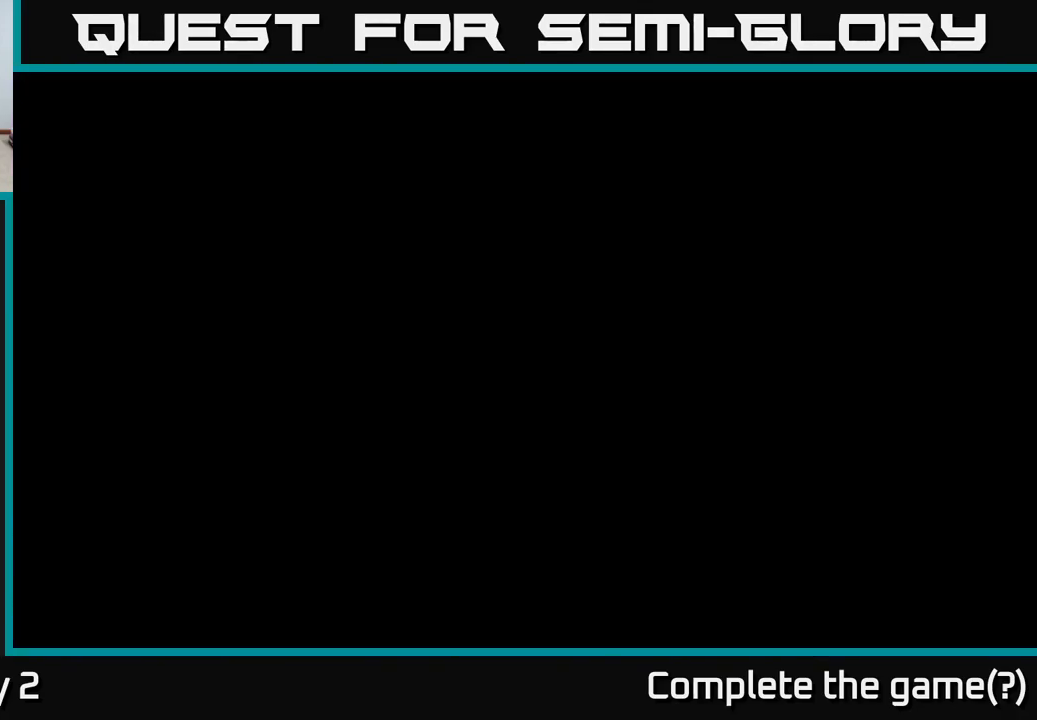
{"buttons": [], "left_stick": "right", "right_stick": "center", "events": [[66, "R2", "up"], [66, "left_stick", "right"]]}
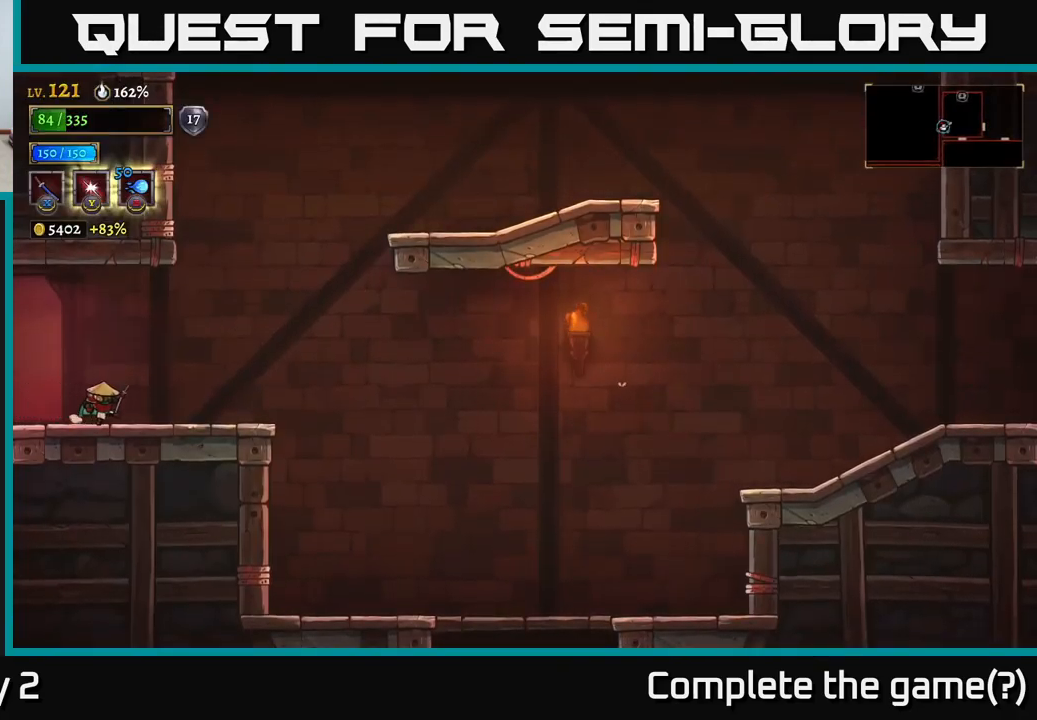
{"buttons": [], "left_stick": "right", "right_stick": "center", "events": [[300, "A", "down"], [466, "A", "up"]]}
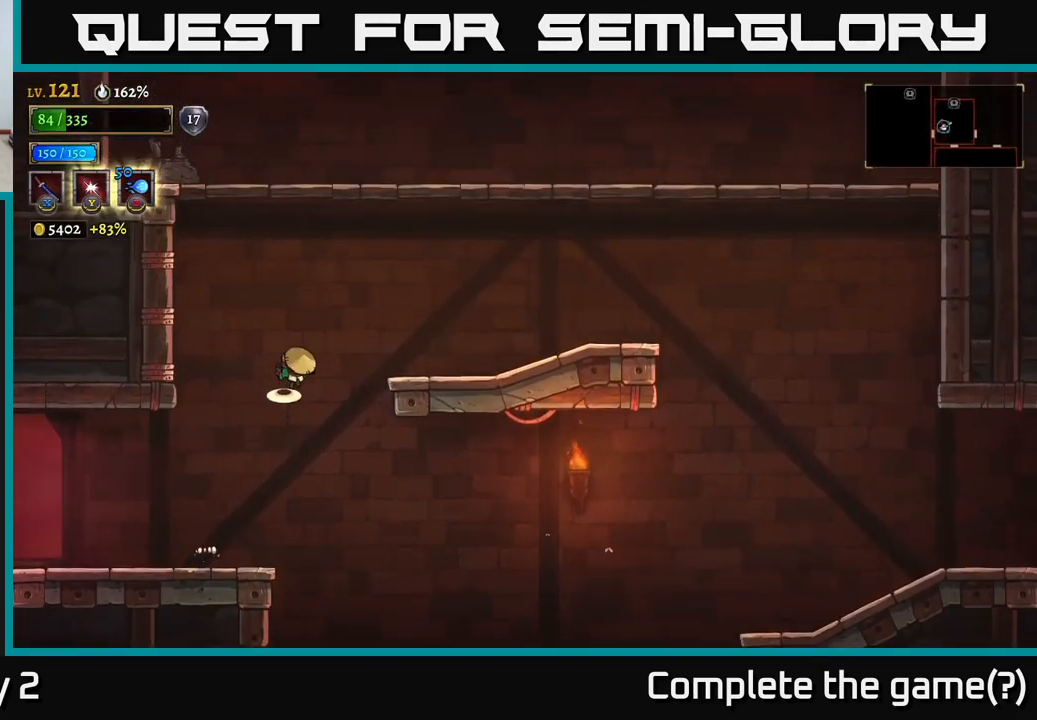
{"buttons": ["R2"], "left_stick": "right", "right_stick": "center", "events": [[33, "A", "down"], [183, "A", "up"], [300, "R2", "down"]]}
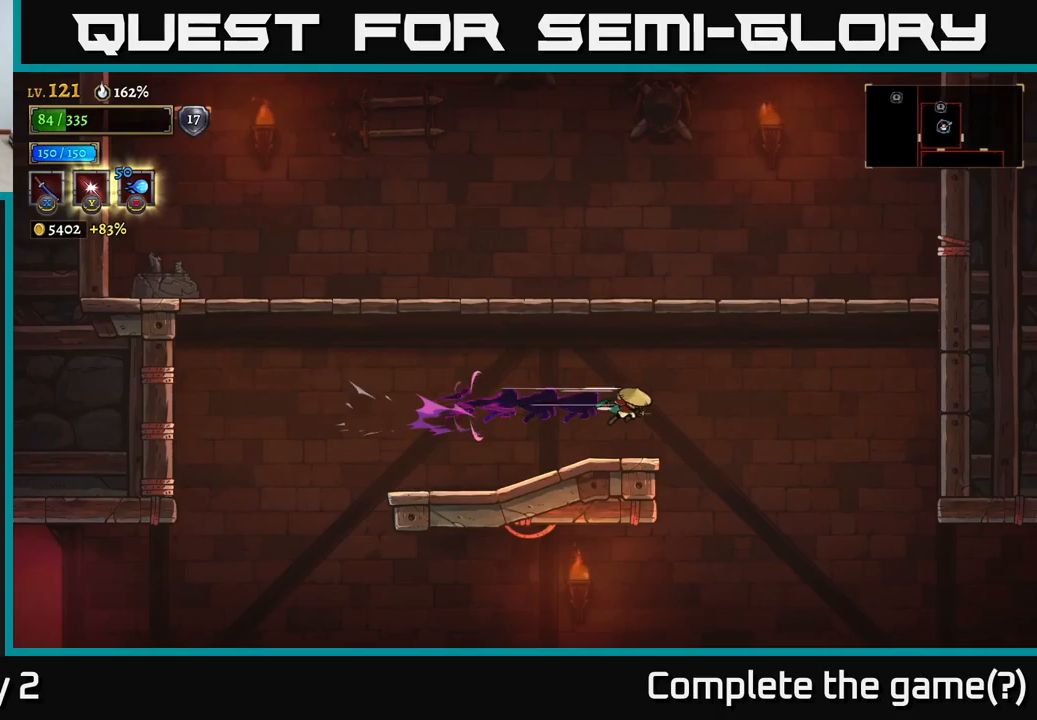
{"buttons": [], "left_stick": "right", "right_stick": "center", "events": [[333, "R2", "up"]]}
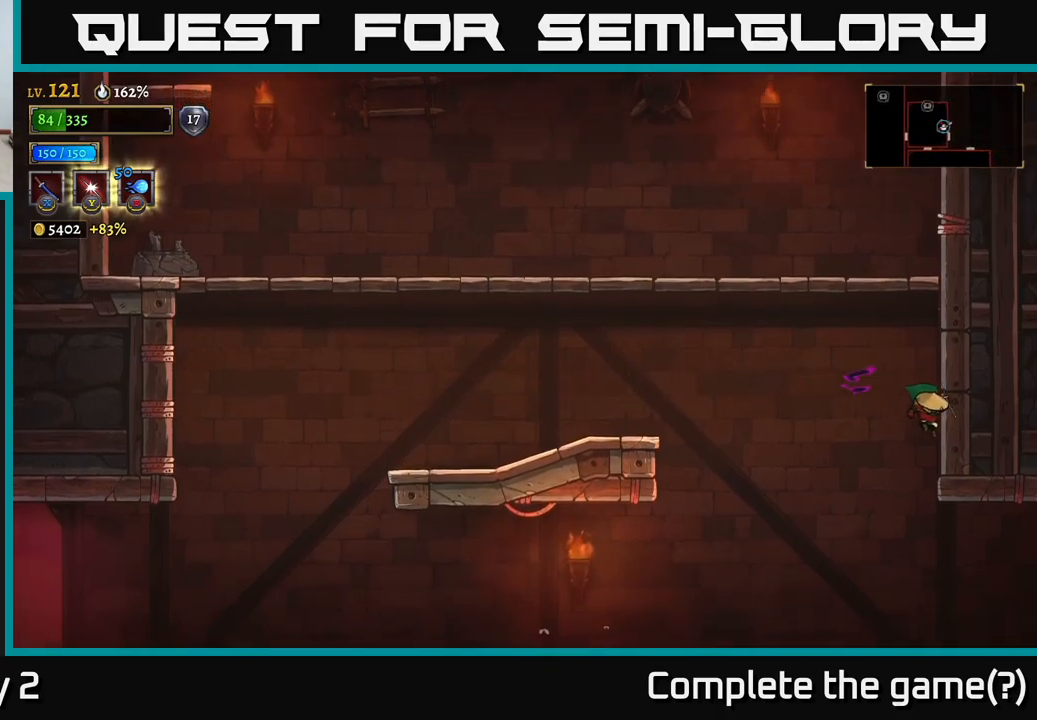
{"buttons": [], "left_stick": "right", "right_stick": "center", "events": []}
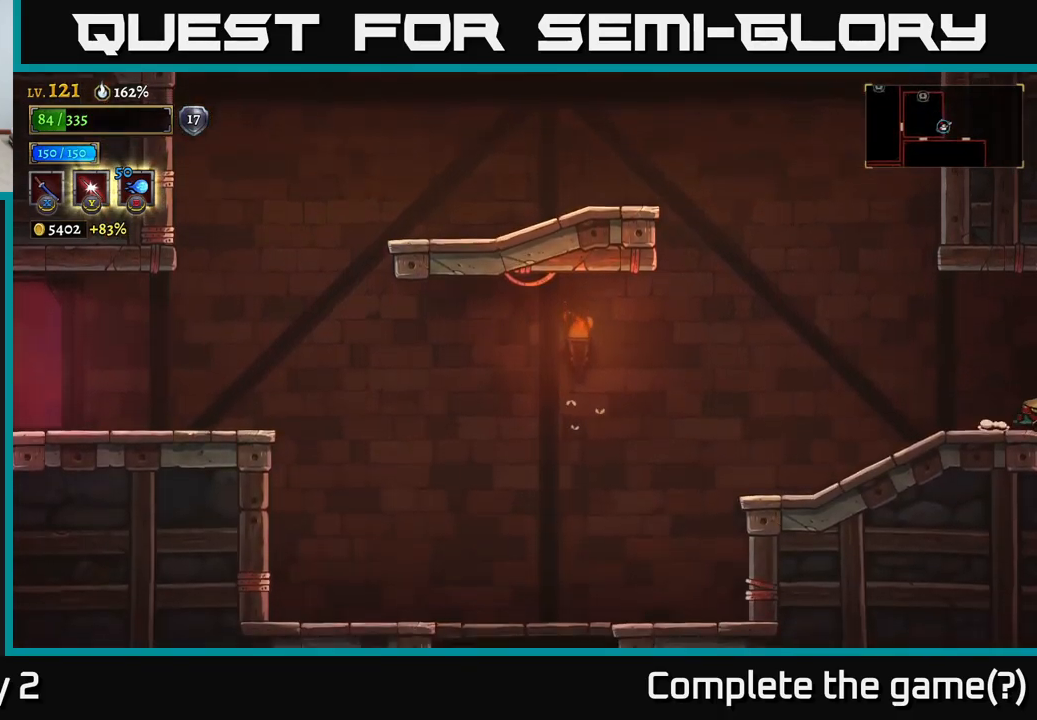
{"buttons": [], "left_stick": "center", "right_stick": "center", "events": [[450, "left_stick", "center"]]}
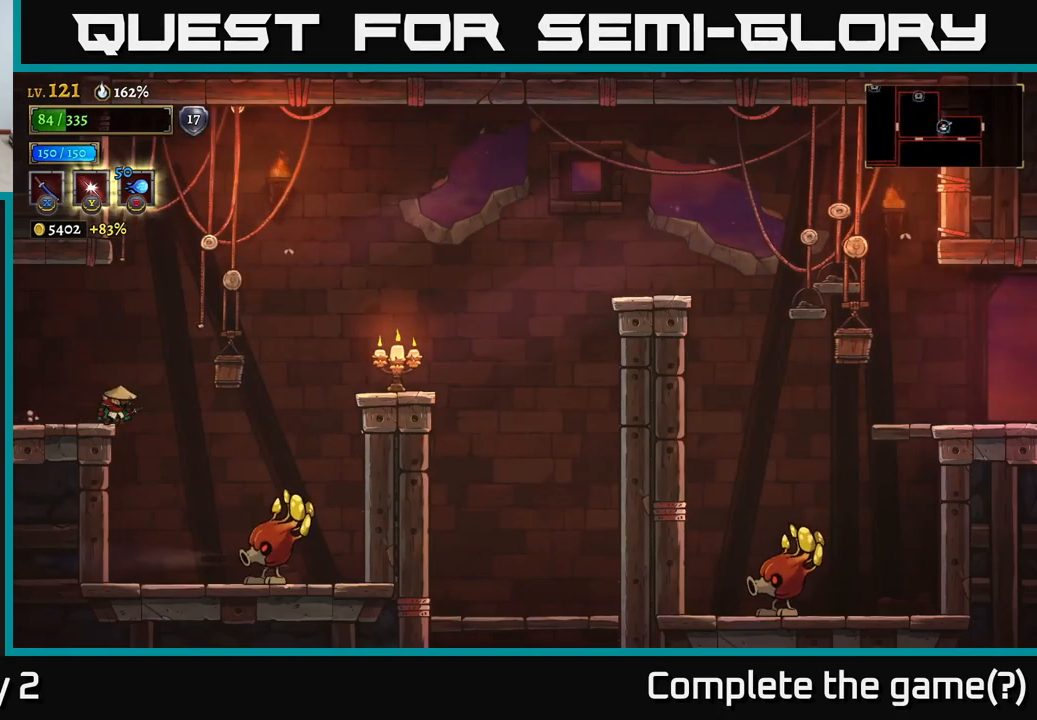
{"buttons": ["X"], "left_stick": "center", "right_stick": "center", "events": [[117, "left_stick", "right"], [233, "left_stick", "center"], [400, "X", "down"]]}
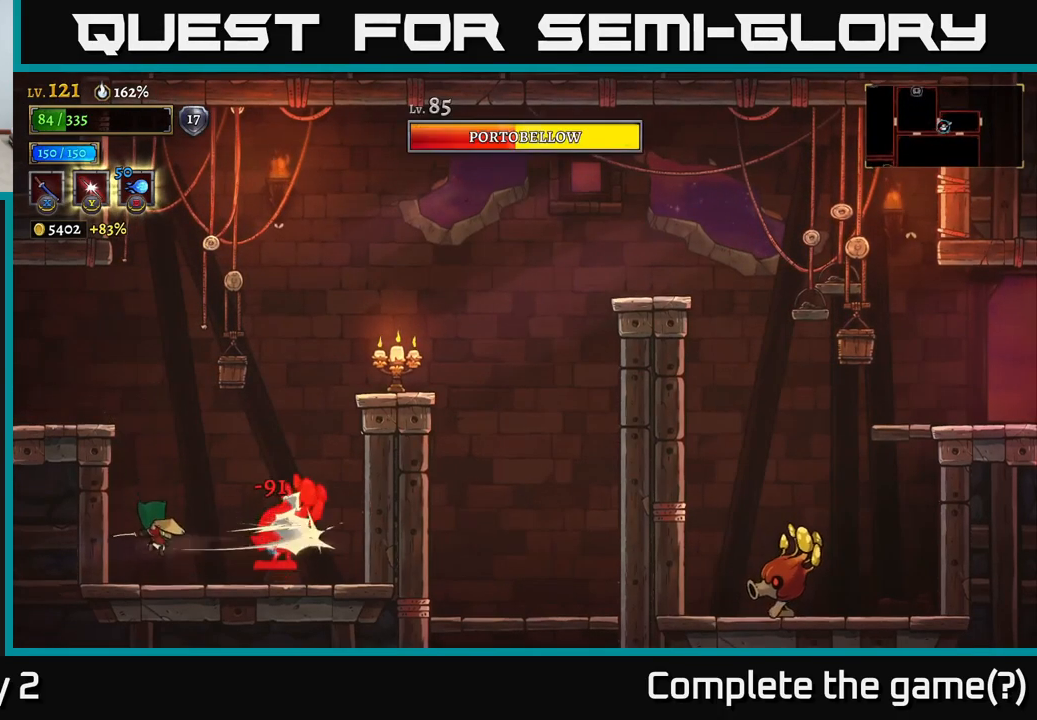
{"buttons": ["A"], "left_stick": "up-left", "right_stick": "center", "events": [[33, "X", "up"], [217, "A", "down"], [233, "left_stick", "left"], [283, "left_stick", "up-left"]]}
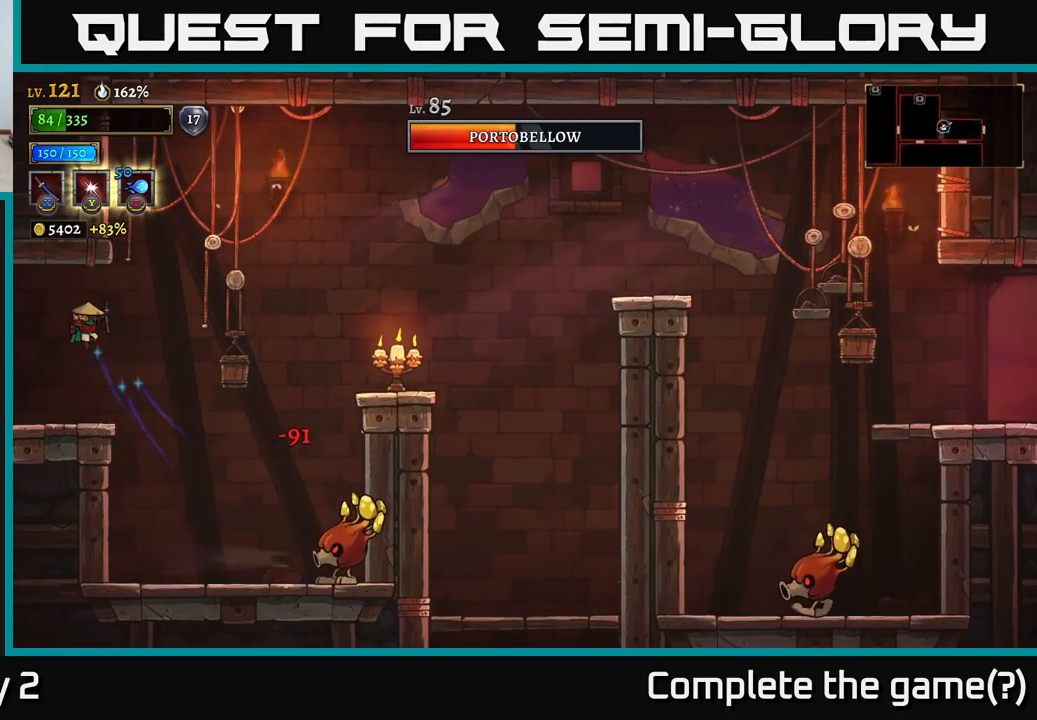
{"buttons": [], "left_stick": "right", "right_stick": "center", "events": [[33, "left_stick", "right"], [133, "A", "up"]]}
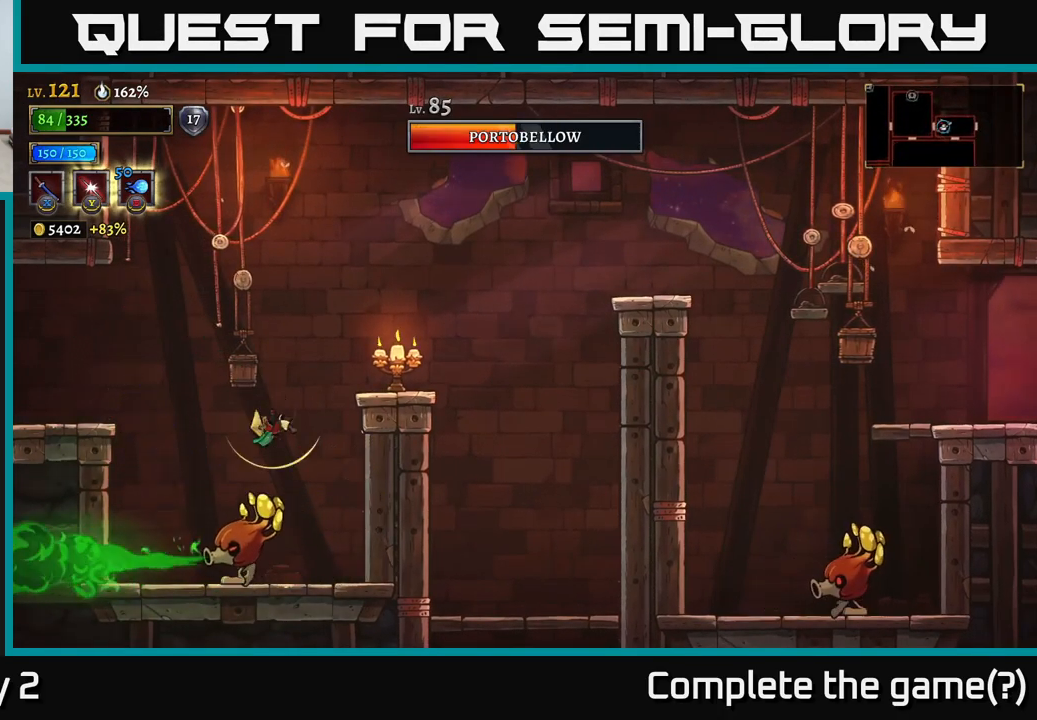
{"buttons": [], "left_stick": "center", "right_stick": "center"}
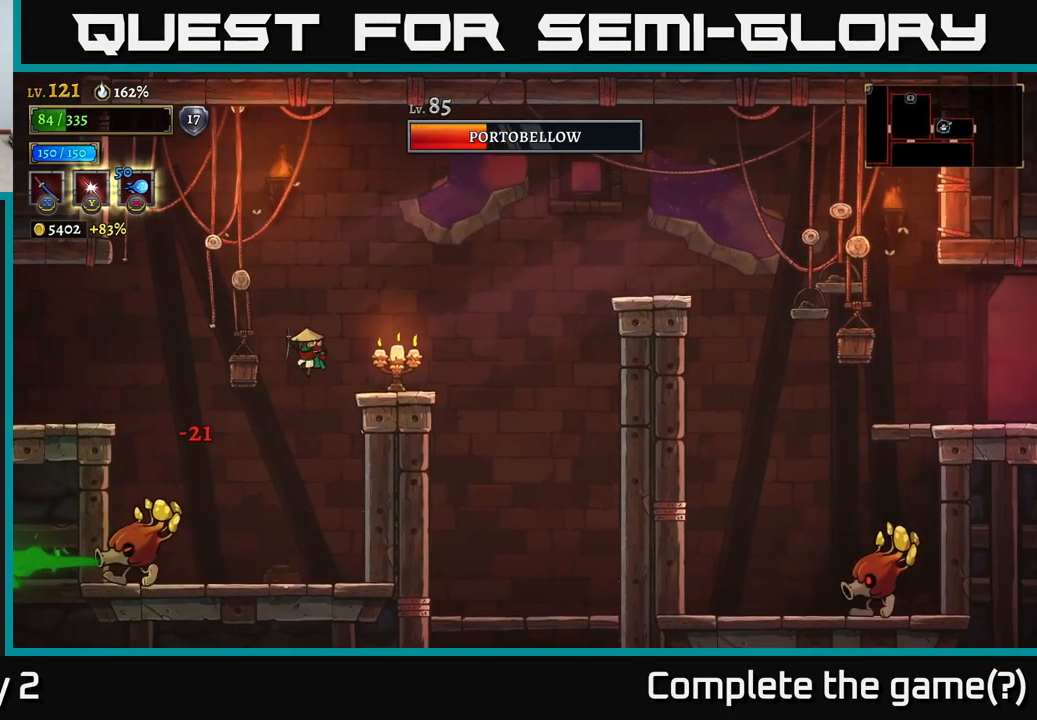
{"buttons": ["X"], "left_stick": "left", "right_stick": "center", "events": [[150, "left_stick", "right"], [333, "left_stick", "center"], [417, "left_stick", "left"], [450, "X", "down"]]}